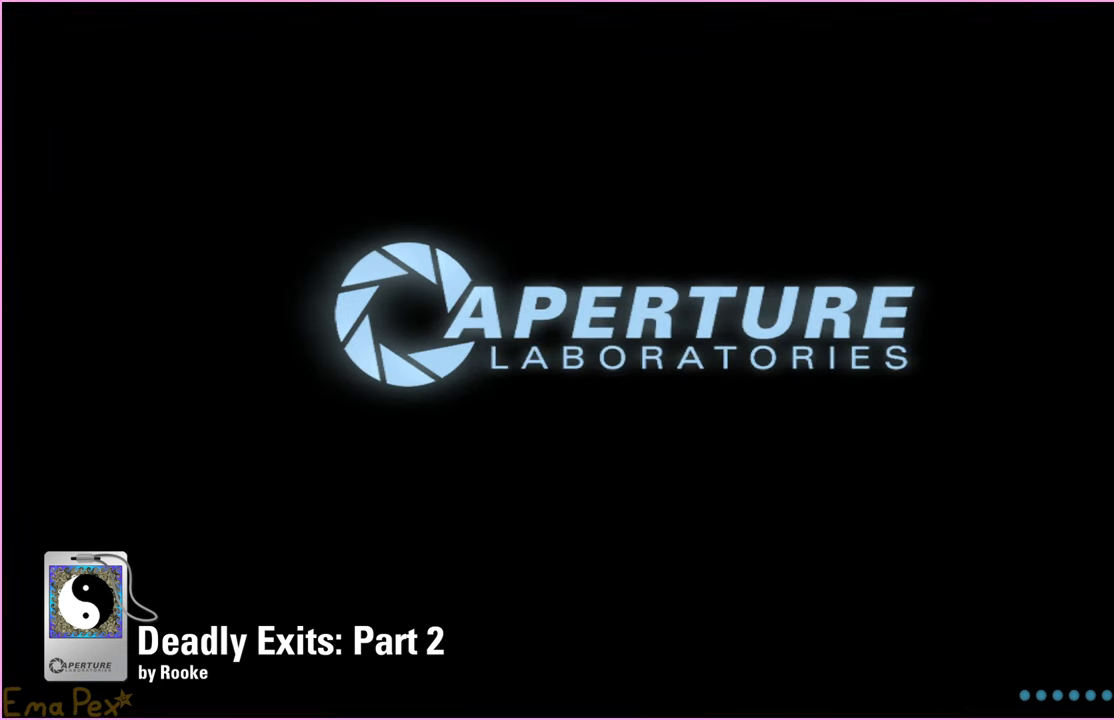
Gameplay with keyboard and mouse; each line is a JSON object with the keys and mouse buttons held at the frame after it. "events" lists presses ("down") and releases ("up") of "1", "2", "3", "4", "5", "a", "alt", "b", "c", "ctrl", "d", "down", "e", "escape", "f", "g", "left", "q", "r", "right", "s", "shift", "space", "t", "tab", "up", "v", "w", "x", "z", "mouse_left", "mouse_right" and "mouse_mb4" between this image and that frame as [ms after this image, input, new state], when the widget could be followed in between. "mouse_left", "mouse_right", "mouse_mb4" = the "left", "right", "mb4" buttons of the "mouse" list. No other keys are recorded. Mouse movement is not recorded.
{"keys": ["w"], "mouse": [], "events": [[460, "w", "down"]]}
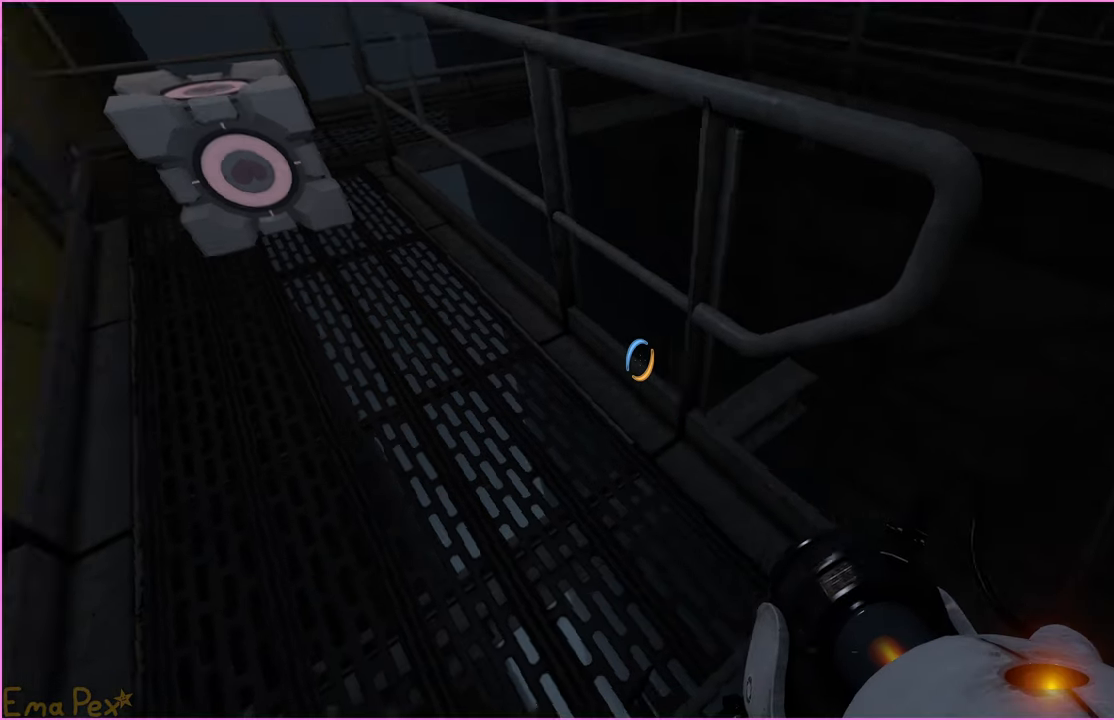
{"keys": ["w"], "mouse": [], "events": [[20, "a", "down"], [200, "a", "up"]]}
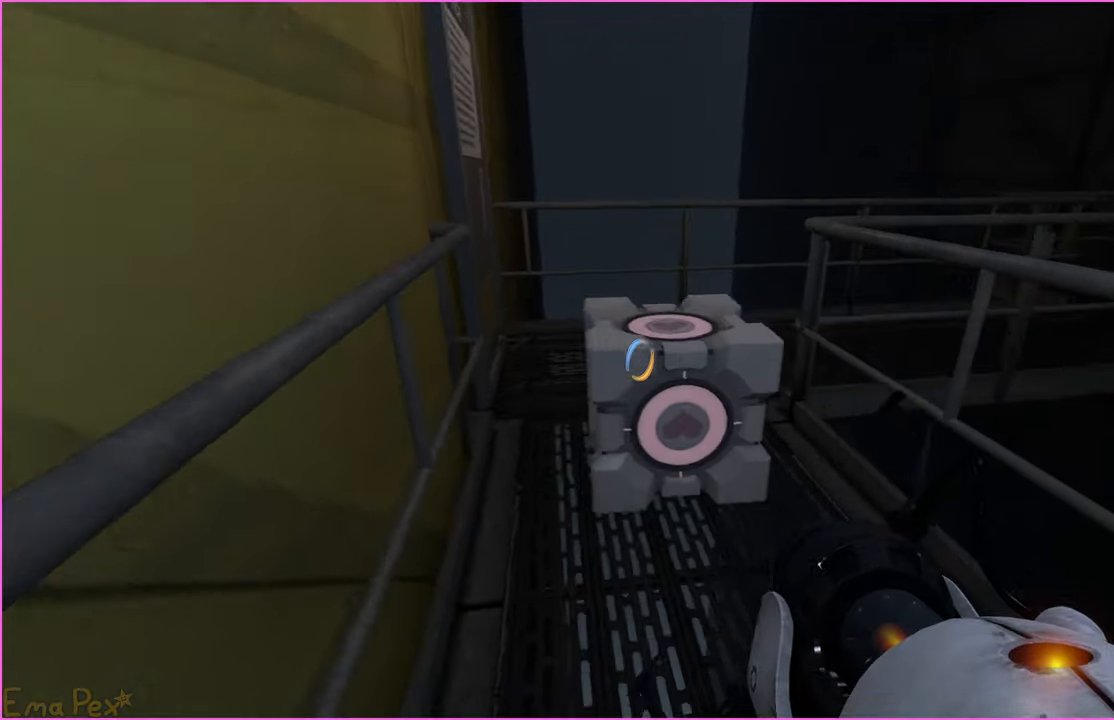
{"keys": ["w"], "mouse": [], "events": [[20, "v", "down"], [60, "w", "up"], [120, "v", "up"], [480, "d", "down"], [480, "w", "down"], [500, "d", "up"]]}
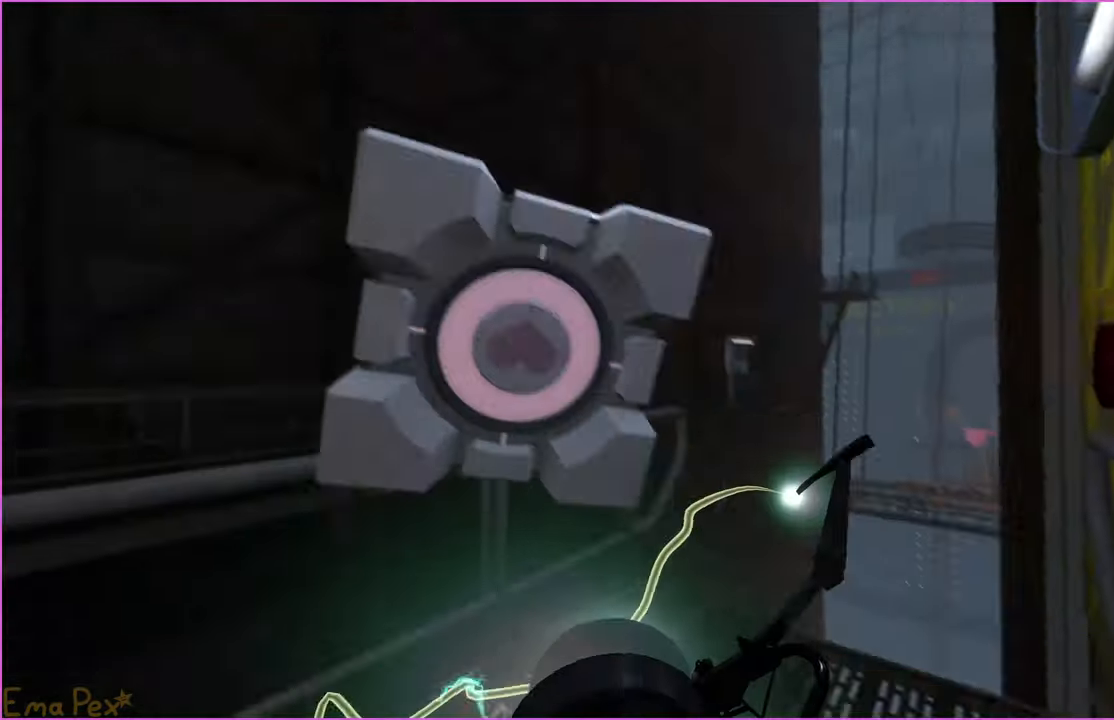
{"keys": [], "mouse": [], "events": [[320, "d", "down"], [420, "d", "up"], [460, "w", "up"]]}
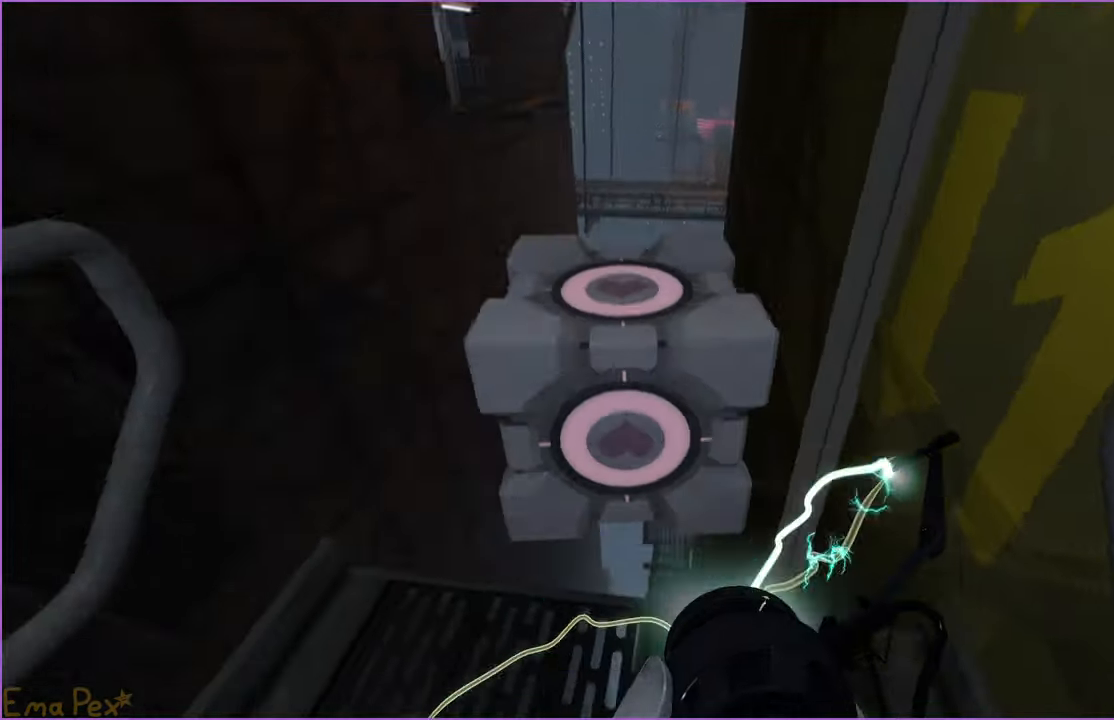
{"keys": [], "mouse": [], "events": [[180, "a", "down"], [240, "a", "up"]]}
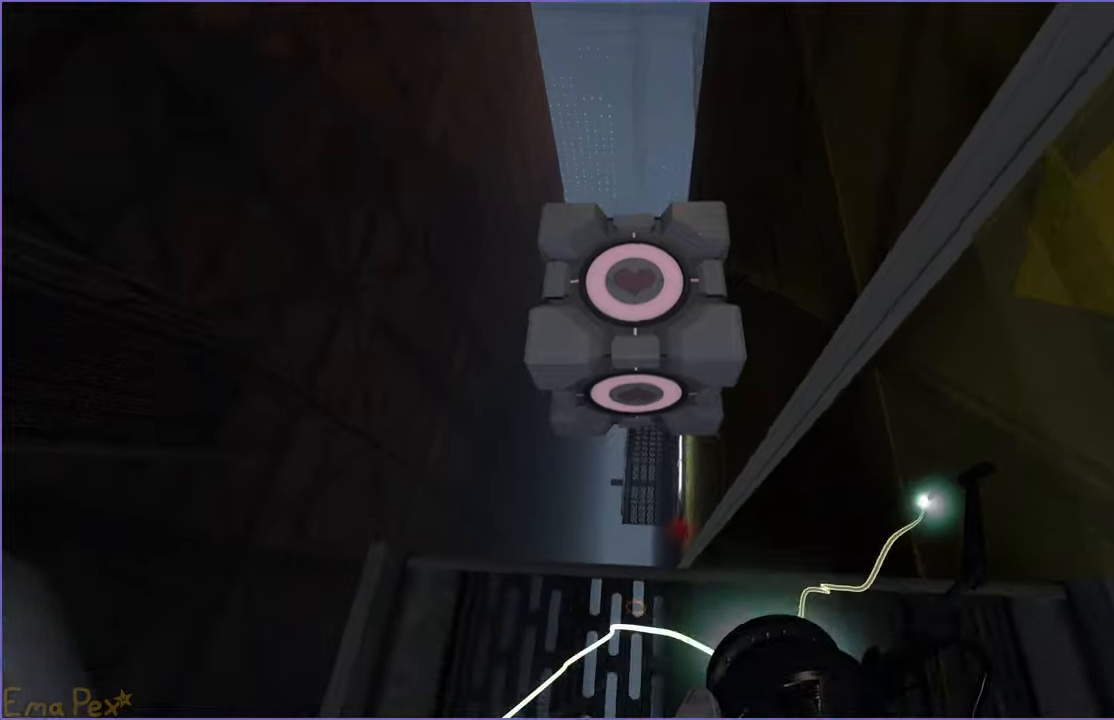
{"keys": [], "mouse": [], "events": [[40, "d", "down"], [60, "w", "down"], [80, "d", "up"], [120, "w", "up"]]}
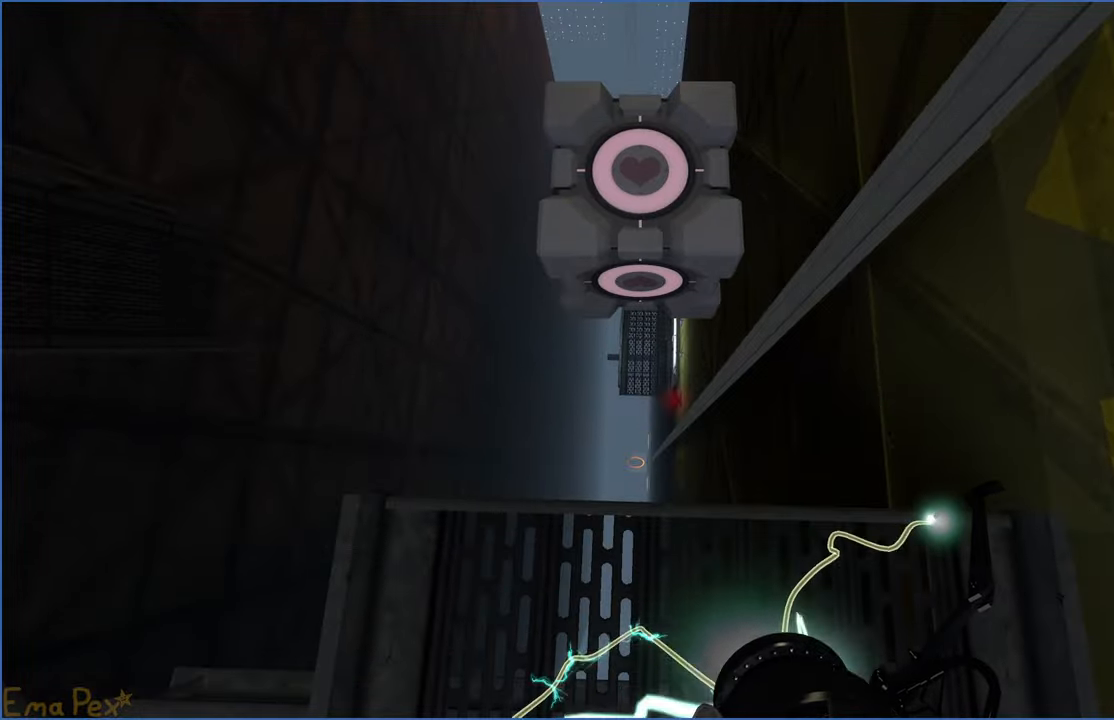
{"keys": [], "mouse": [], "events": [[80, "w", "down"], [180, "w", "up"]]}
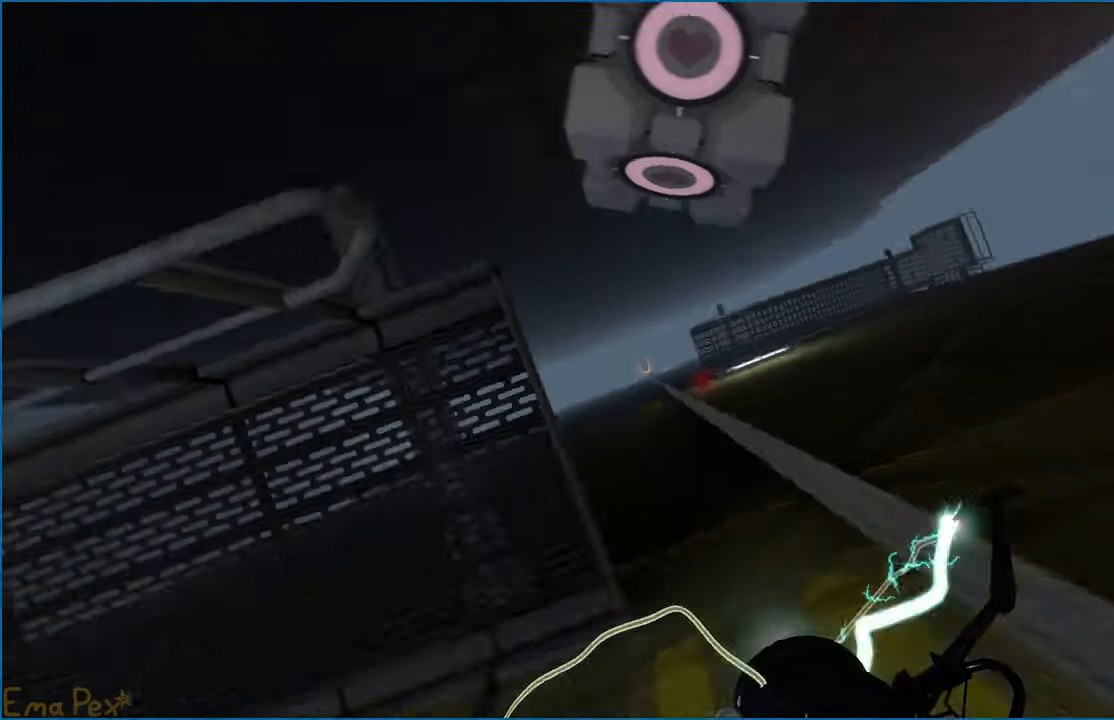
{"keys": [], "mouse": [], "events": []}
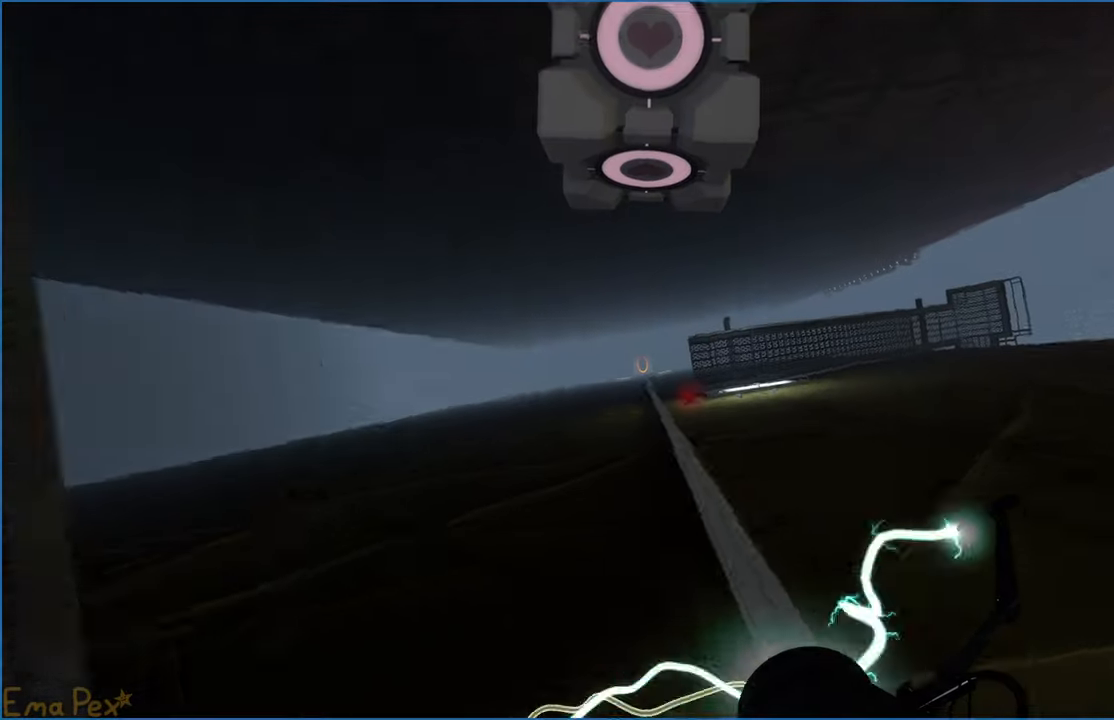
{"keys": [], "mouse": [], "events": [[320, "a", "down"], [320, "s", "down"], [400, "s", "up"], [420, "a", "up"]]}
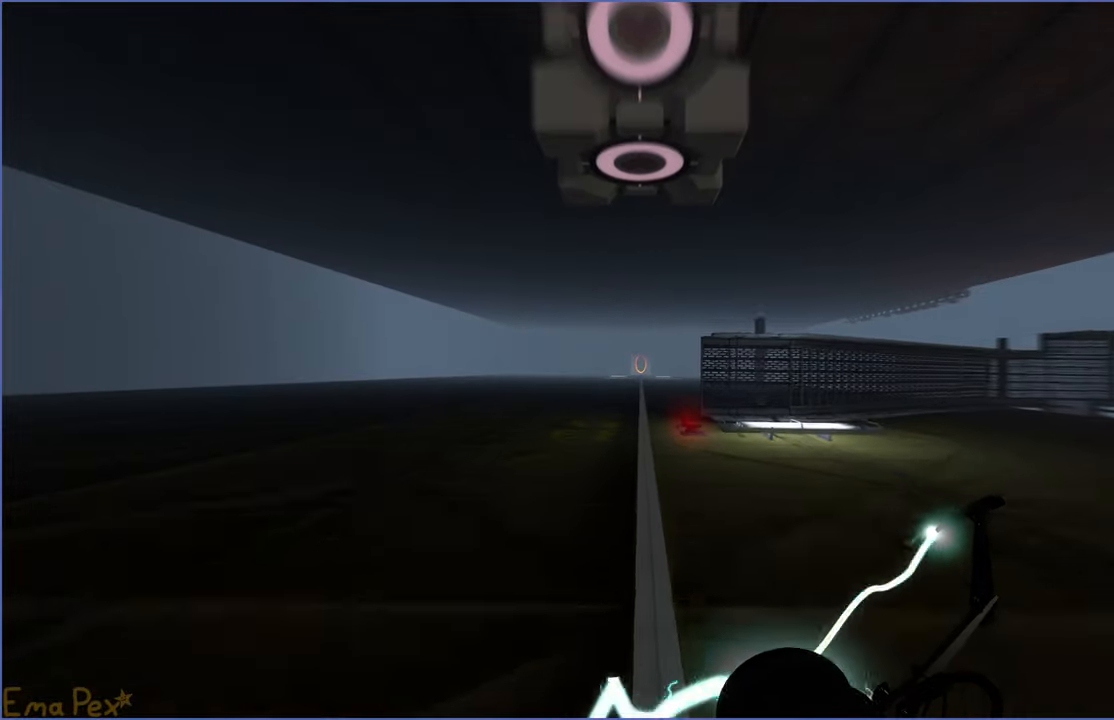
{"keys": [], "mouse": [], "events": [[320, "d", "down"], [380, "d", "up"]]}
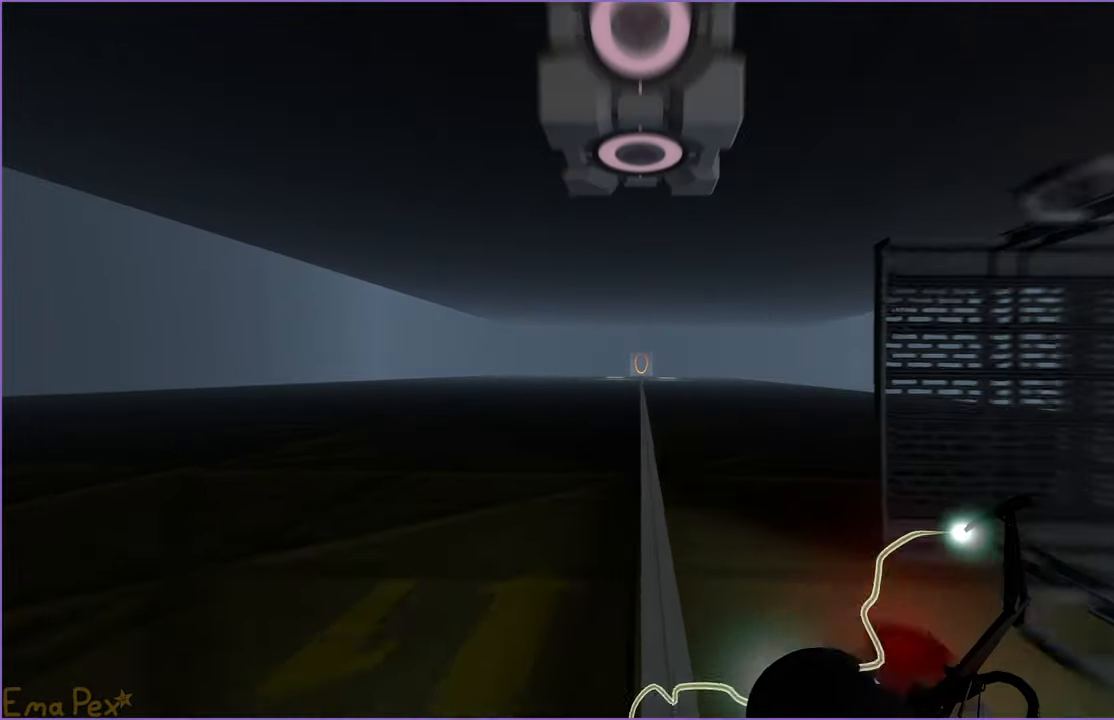
{"keys": [], "mouse": [], "events": [[300, "a", "down"], [340, "a", "up"]]}
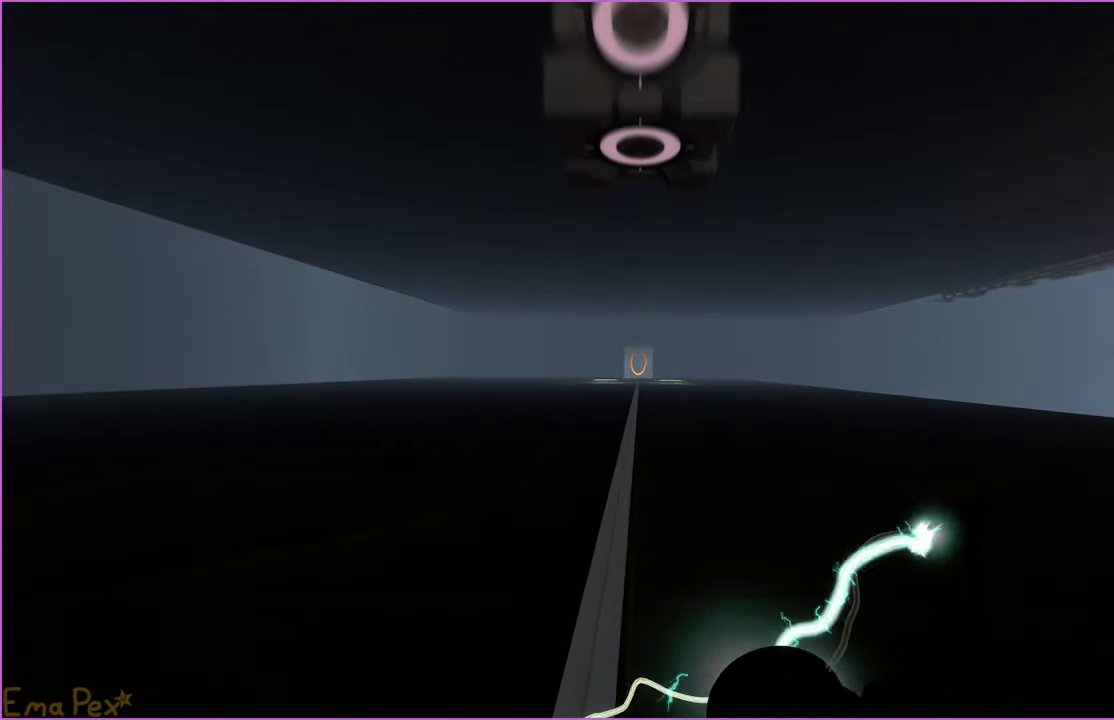
{"keys": [], "mouse": [], "events": [[240, "a", "down"], [340, "a", "up"]]}
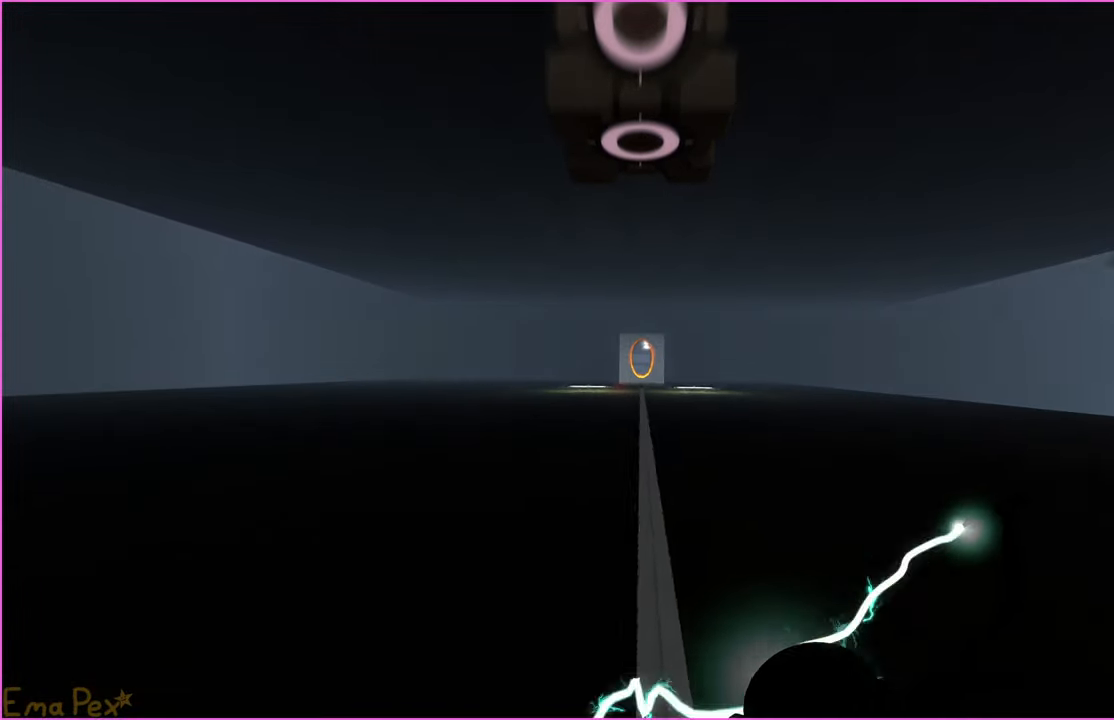
{"keys": [], "mouse": [], "events": [[60, "d", "down"], [120, "d", "up"], [340, "d", "down"], [380, "w", "down"], [420, "w", "up"], [440, "d", "up"]]}
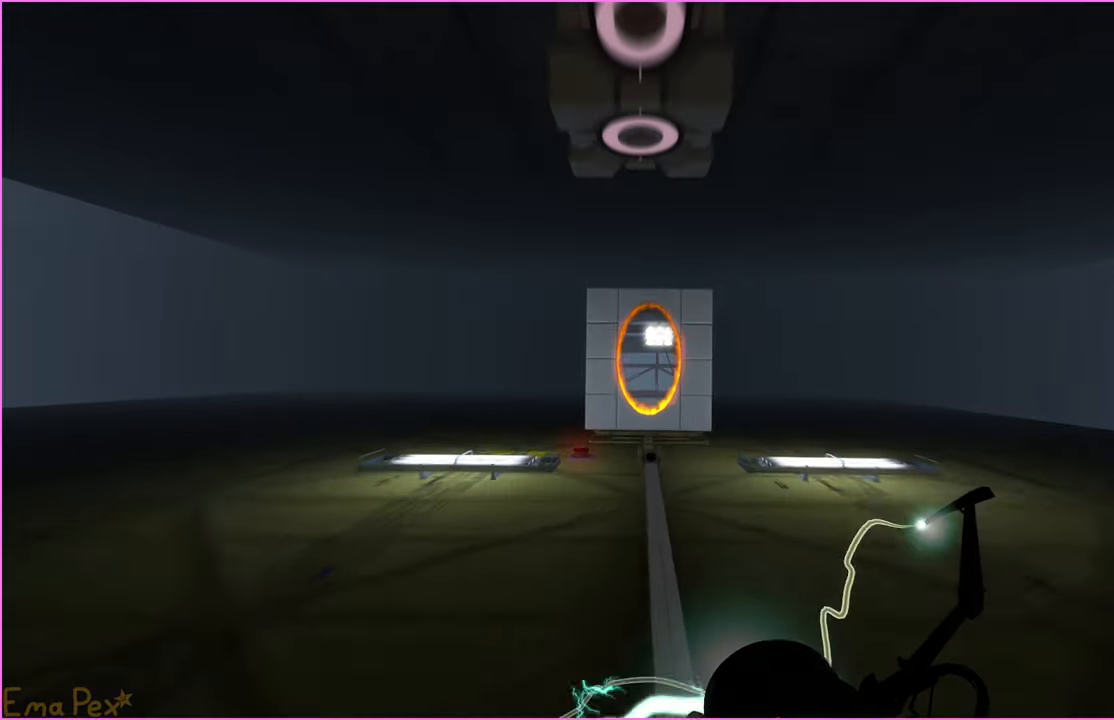
{"keys": [], "mouse": [], "events": [[120, "s", "down"], [220, "s", "up"]]}
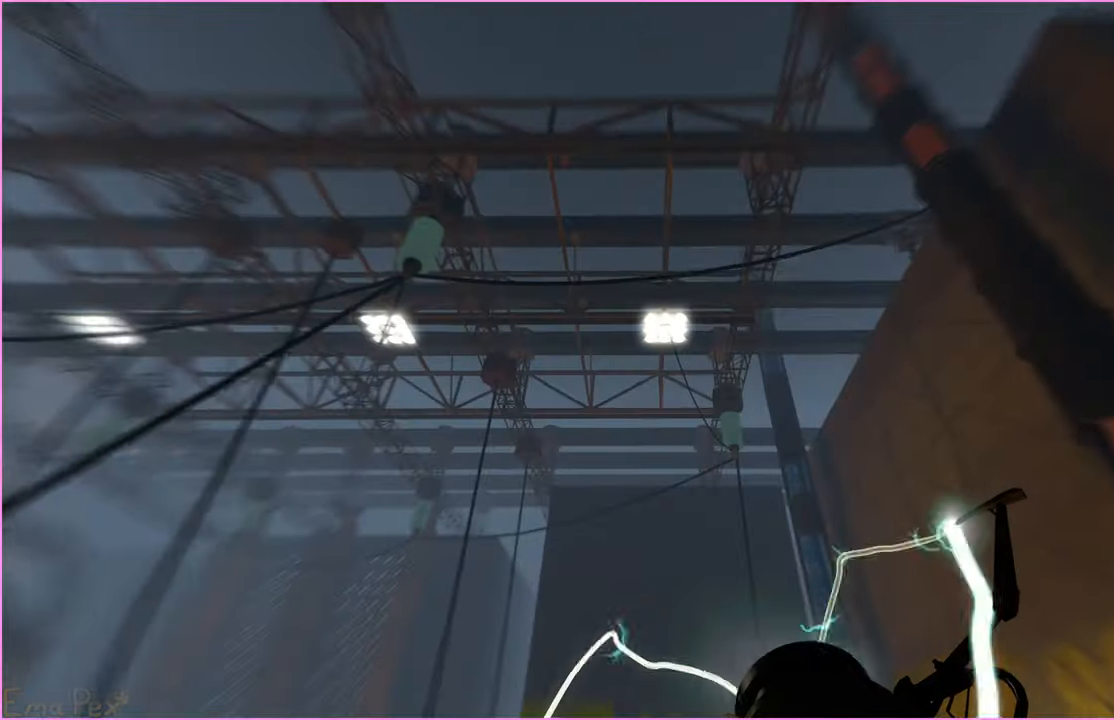
{"keys": [], "mouse": [], "events": []}
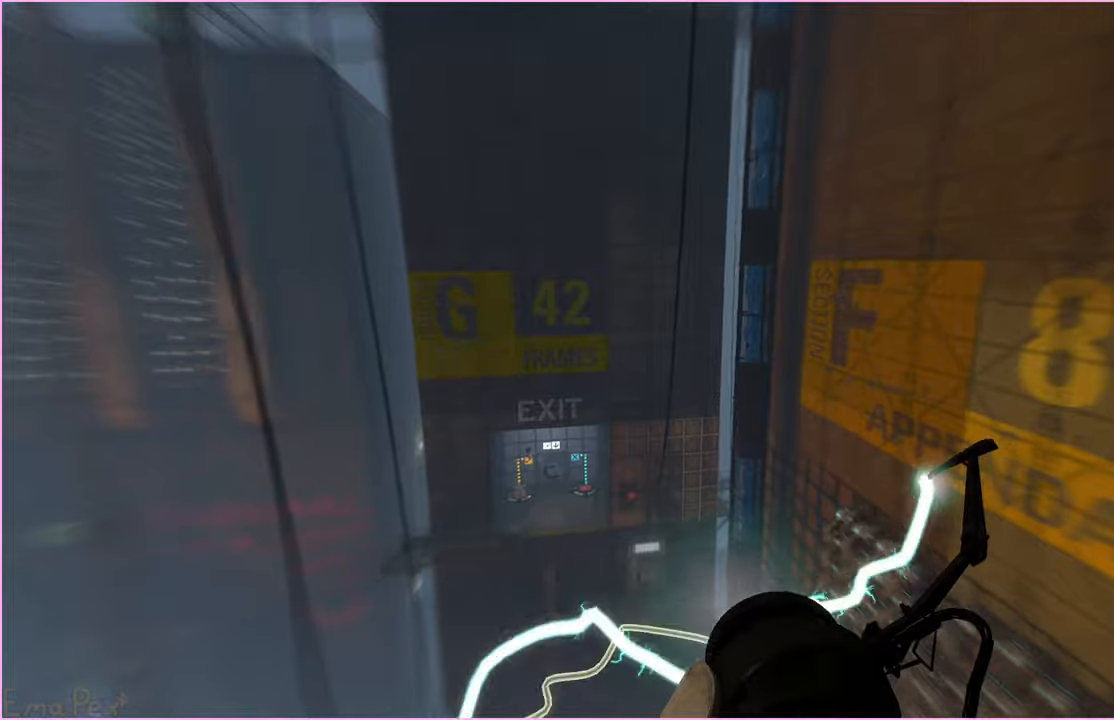
{"keys": [], "mouse": [], "events": []}
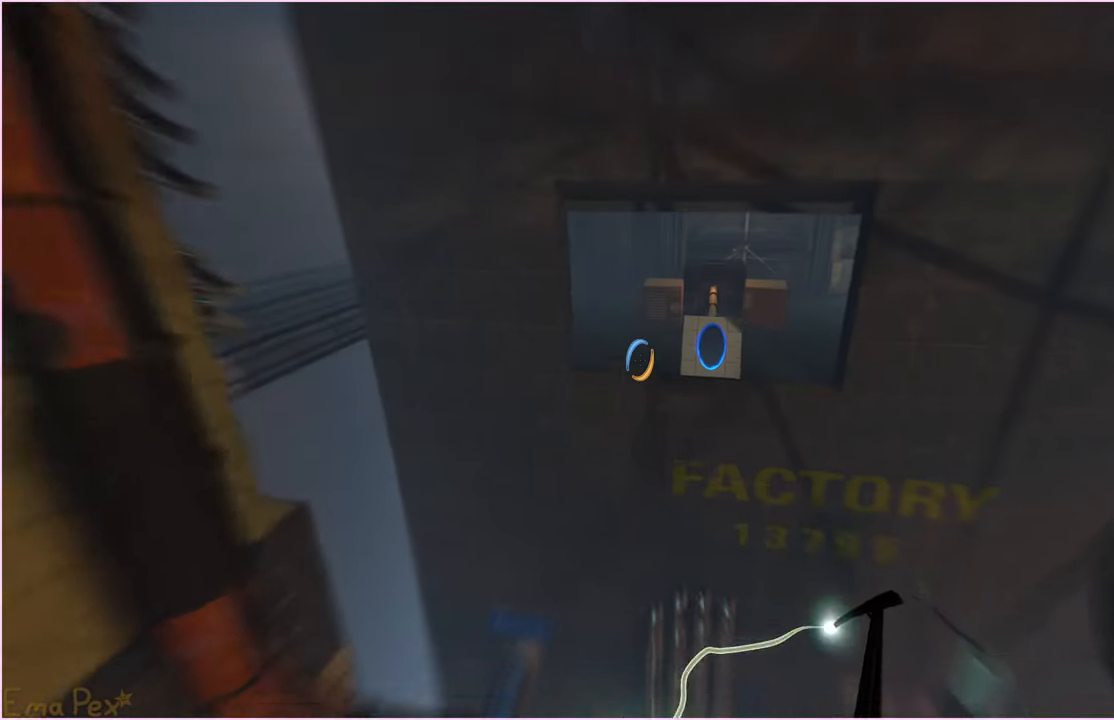
{"keys": [], "mouse": [], "events": []}
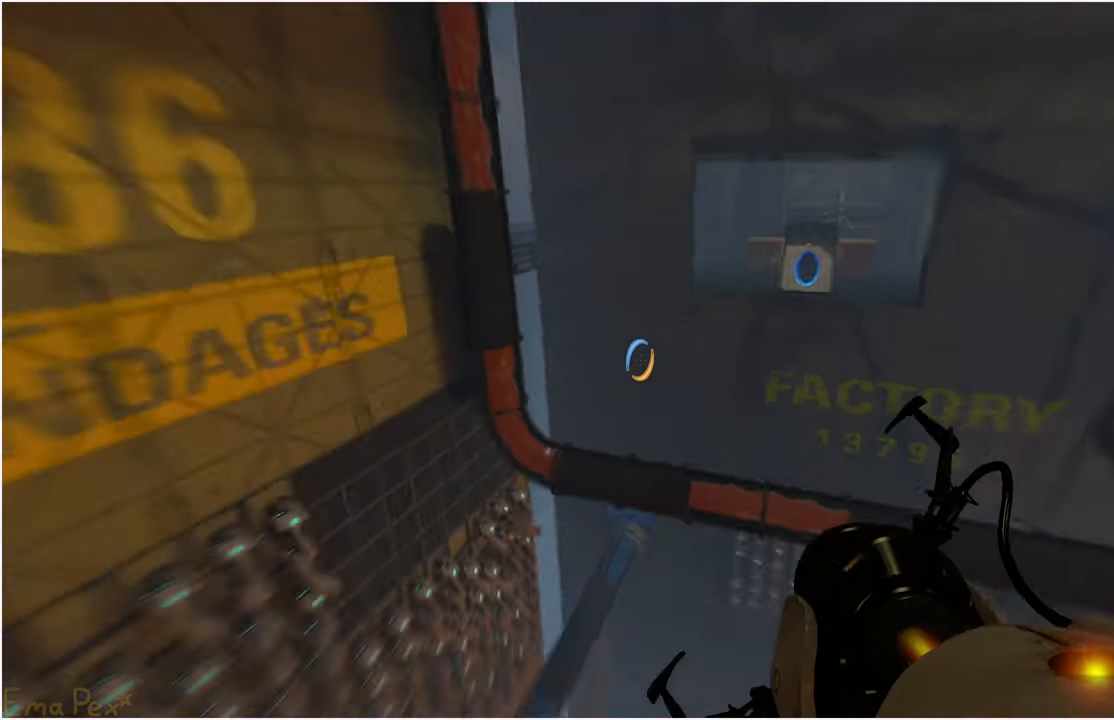
{"keys": [], "mouse": [], "events": []}
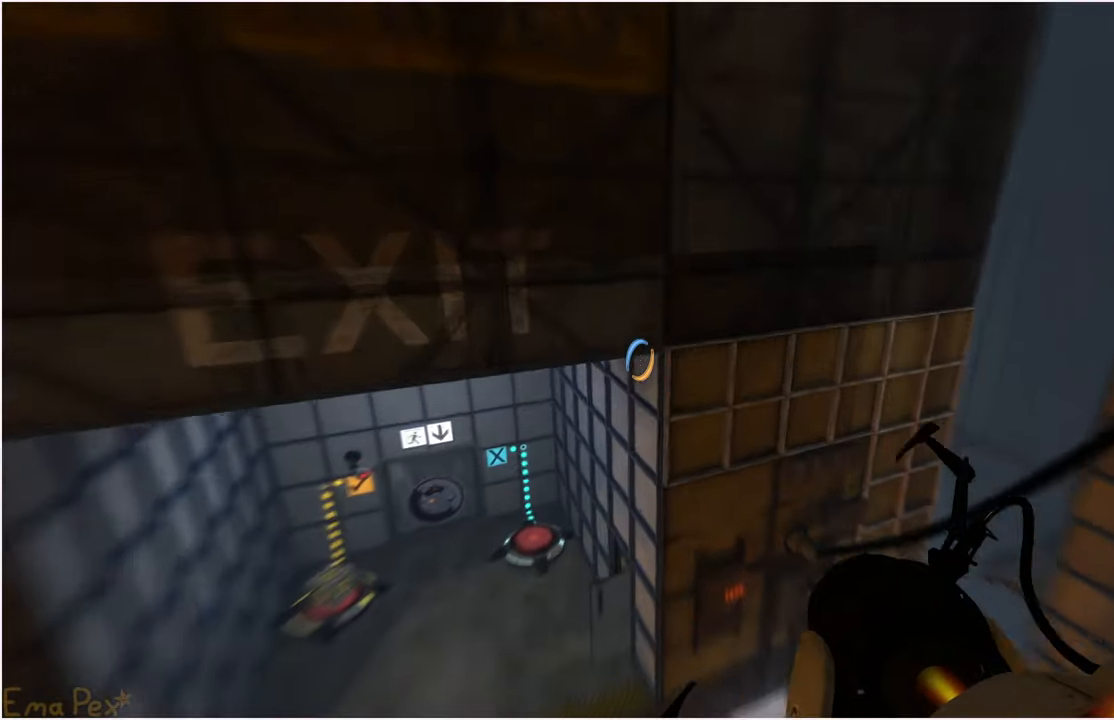
{"keys": [], "mouse": [], "events": []}
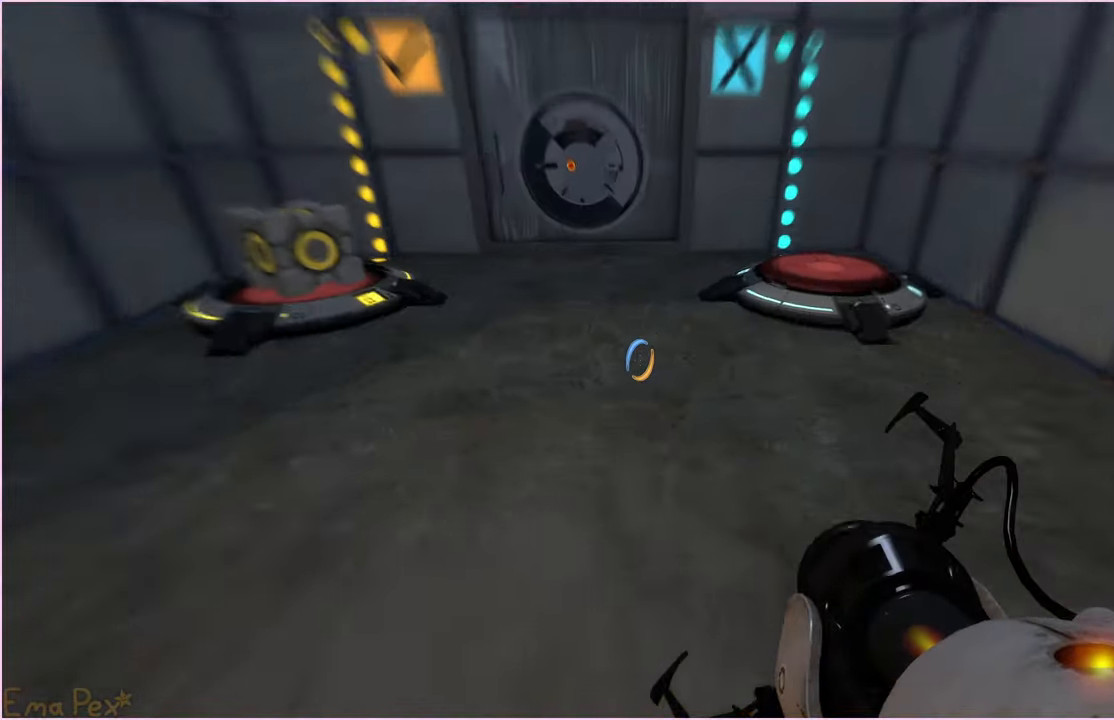
{"keys": [], "mouse": [], "events": []}
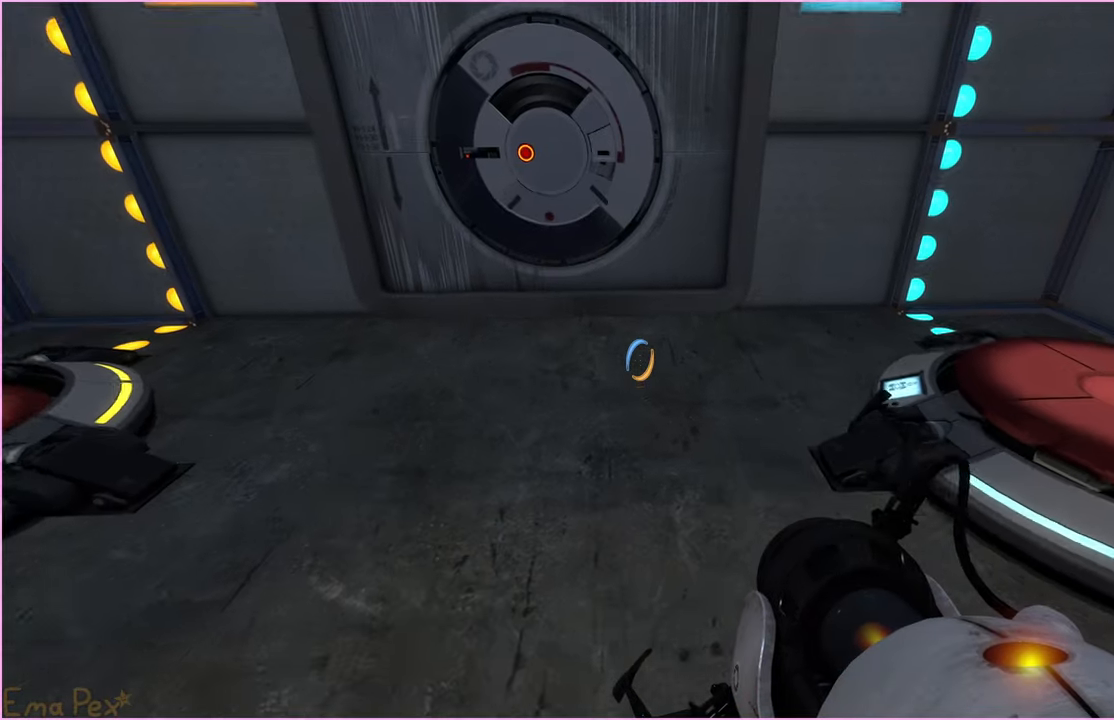
{"keys": ["d"], "mouse": [], "events": [[460, "d", "down"]]}
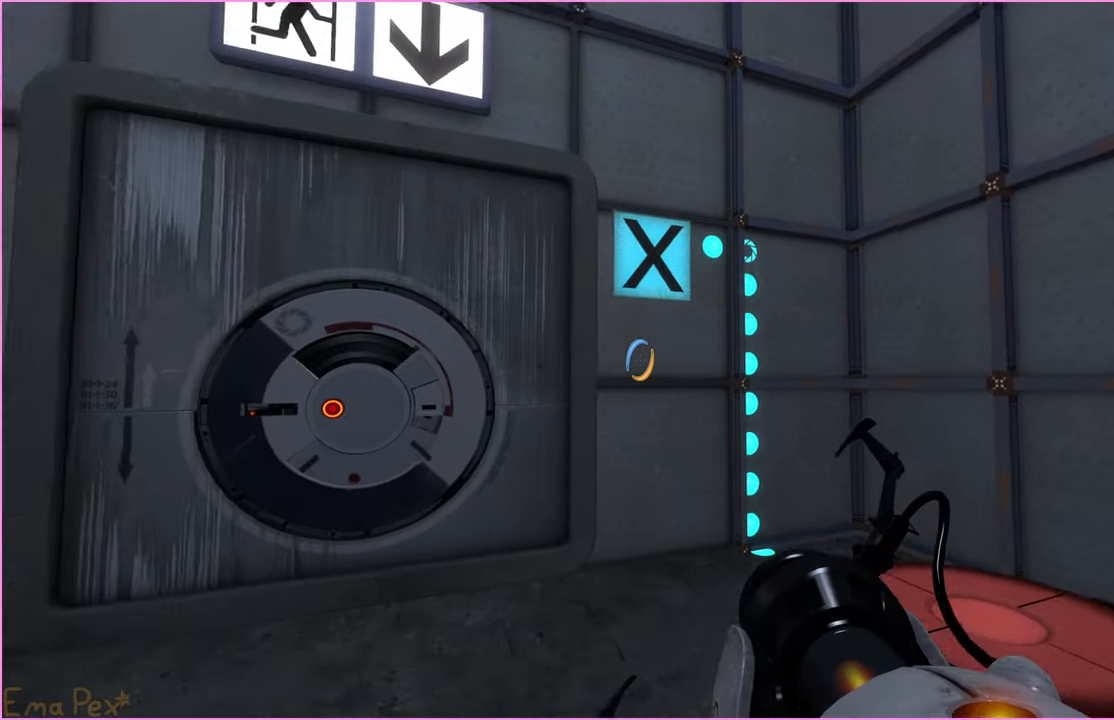
{"keys": ["d"], "mouse": [], "events": [[20, "w", "down"], [460, "w", "up"]]}
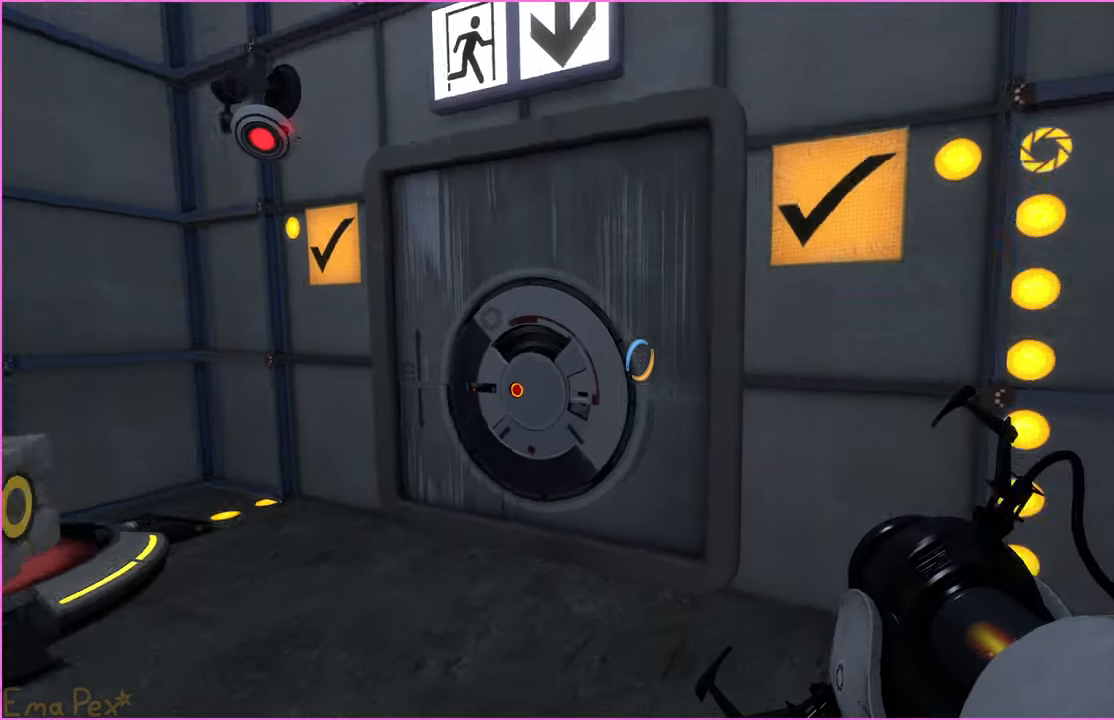
{"keys": ["a", "w"], "mouse": [], "events": [[100, "d", "up"], [480, "a", "down"], [500, "w", "down"]]}
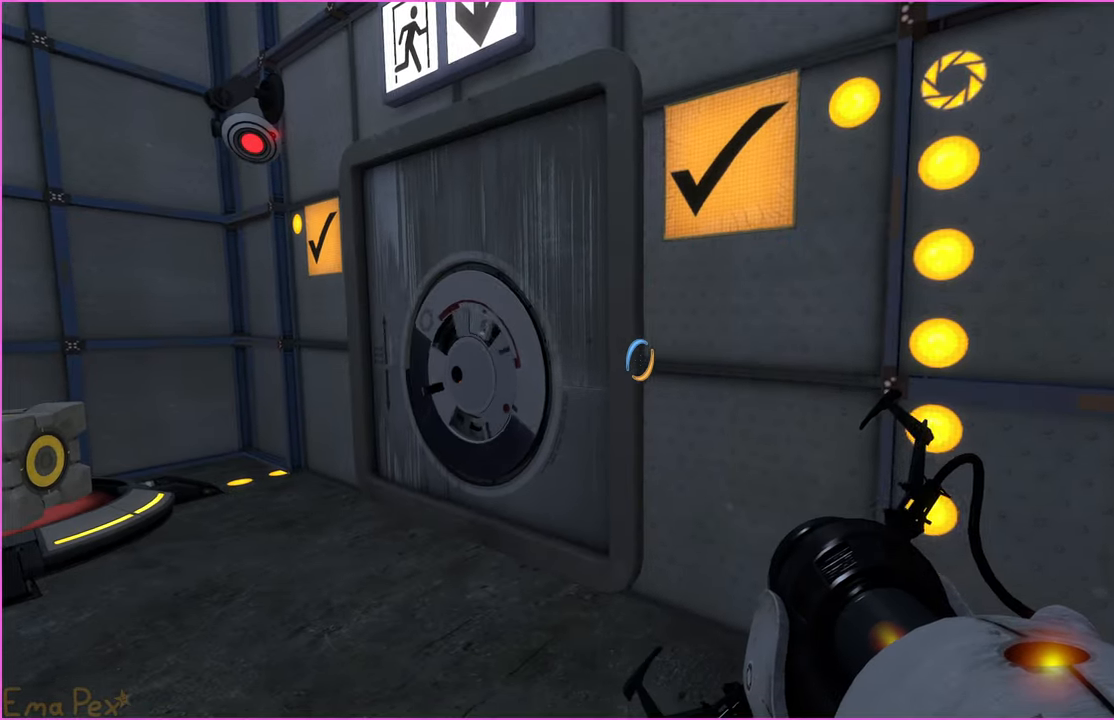
{"keys": ["w"], "mouse": [], "events": [[160, "a", "up"], [220, "w", "up"], [380, "w", "down"]]}
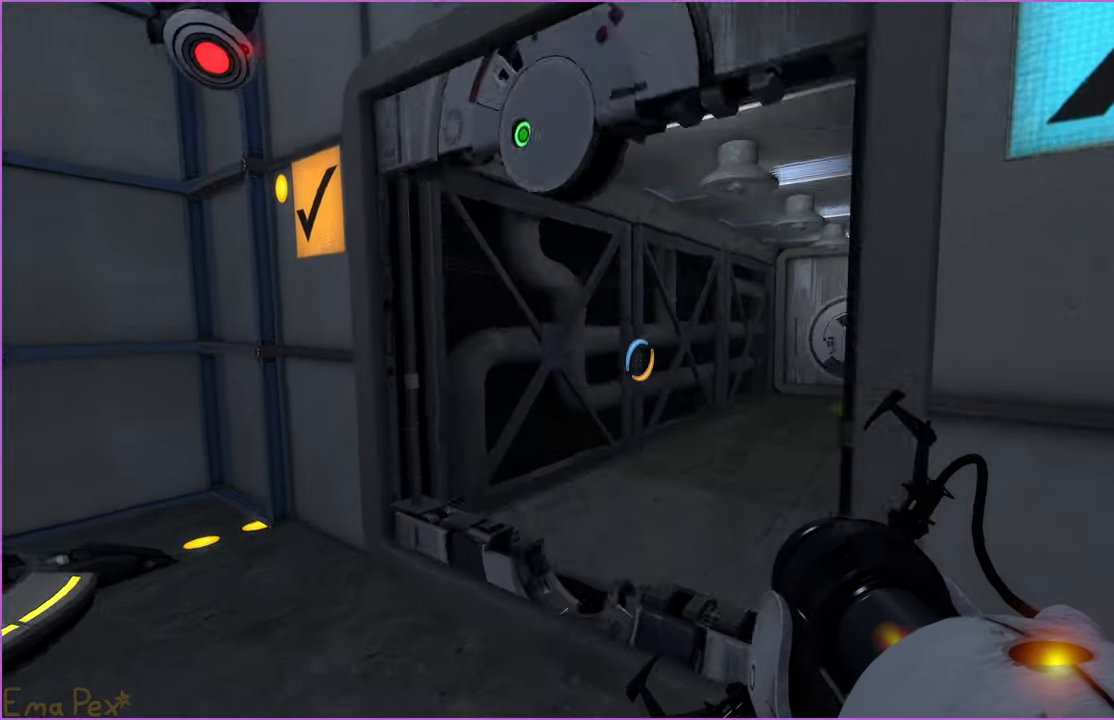
{"keys": ["w"], "mouse": [], "events": [[160, "a", "down"], [240, "a", "up"]]}
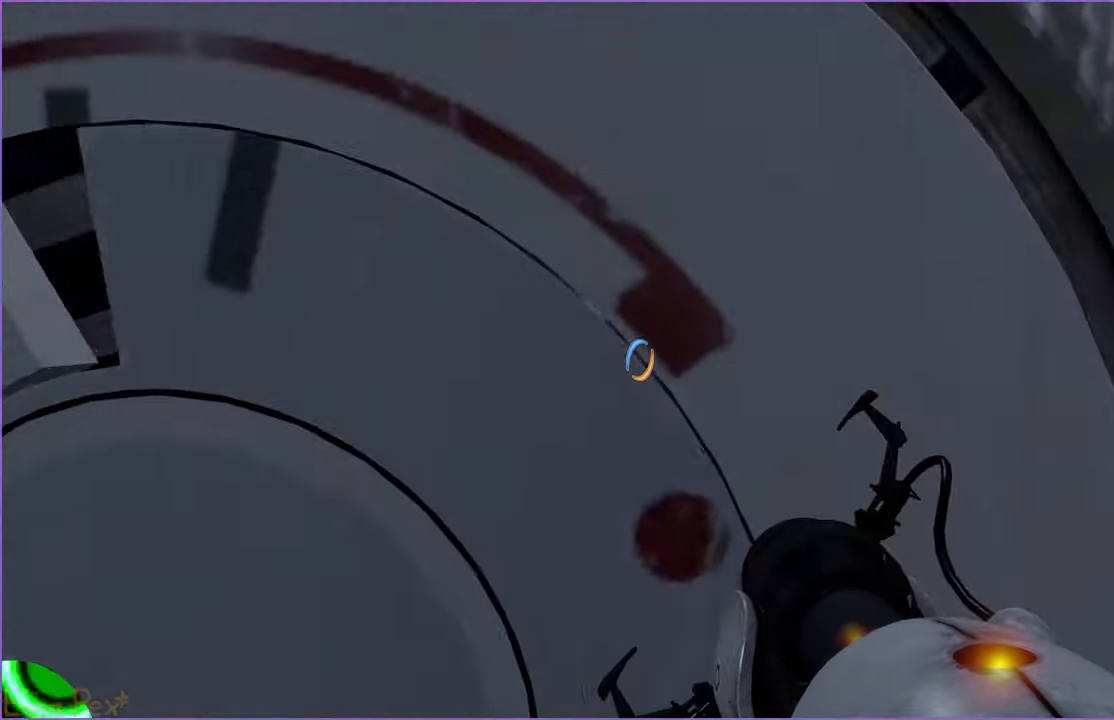
{"keys": [], "mouse": [], "events": [[20, "w", "up"], [140, "s", "down"], [180, "d", "down"], [360, "d", "up"], [360, "s", "up"]]}